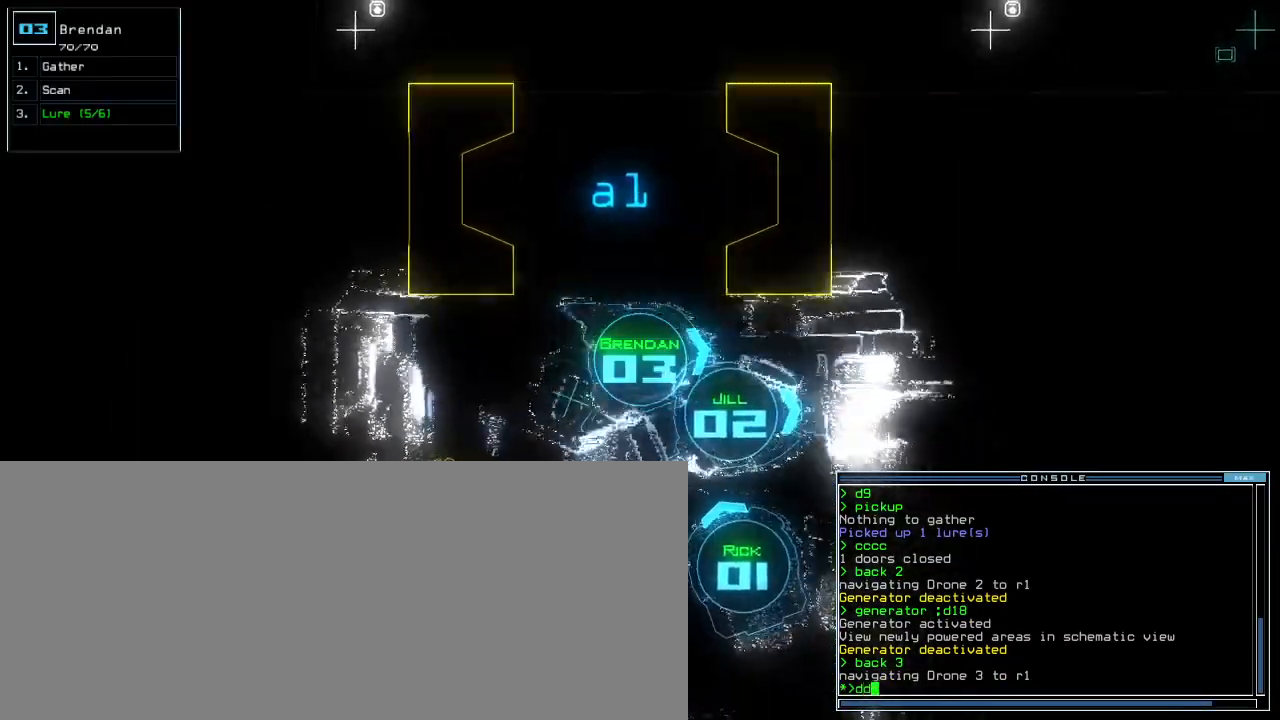
Gameplay with keyboard; each line is a JSON object with the keys held at the frame after it. "events" lists presses ("down") and releases ("up") of ".", "0", "1", "2", "3", "4", "5", "6", "7", "8", "9", "a", "b", "backspace", "c", "caps_lock", "comma", "ctrl_l", "ctrl_r", "d", "down", "e", "equals", "escape", "f", "f9", "g", "h", "i", "j", "k", "l", "left", "m", "minus", "n", "o", "p", "q", "quote", "r", "return", "right", "s", "semicolon", "shift_l", "shift_r", "space", "t", "tab", "tilde", "u", "up", "v", "w", "x", "y" and "z" between this image and that frame as [ms after this image, input, new state], when the widget could be followed in between. No other keys are recorded. Mouse input is not recorded.
{"keys": ["2", "down"], "events": [[20, "d", "up"], [40, "space", "down"], [120, "a", "down"], [160, "down", "down"], [180, "space", "up"], [260, "a", "up"], [480, "2", "down"], [480, "left", "up"]]}
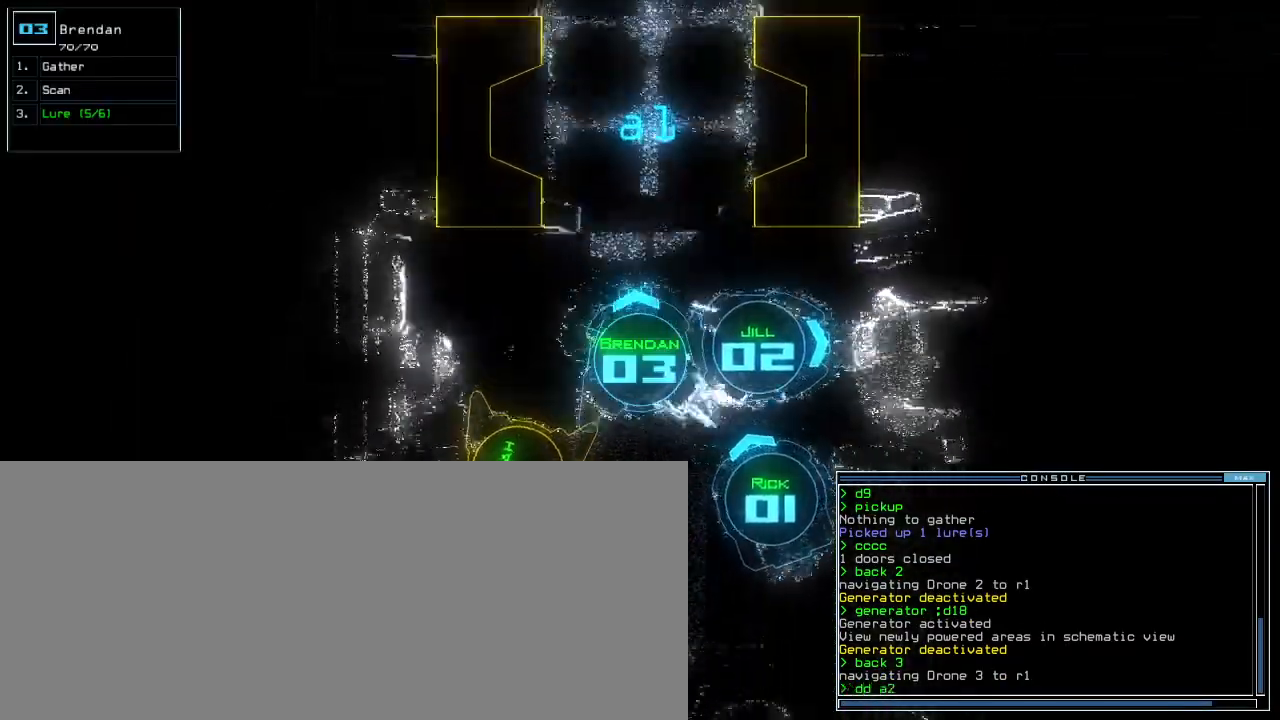
{"keys": [], "events": [[40, "2", "up"], [40, "return", "down"], [80, "down", "up"], [120, "return", "up"]]}
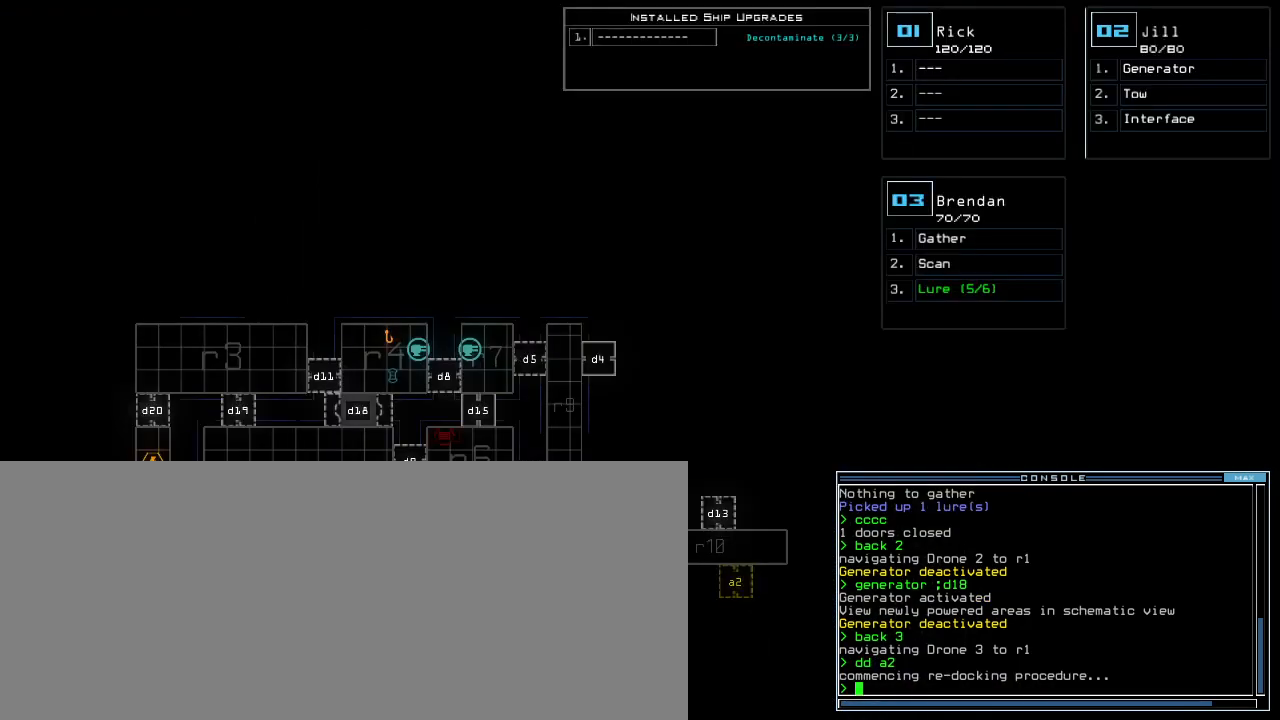
{"keys": ["right"], "events": [[60, "right", "down"]]}
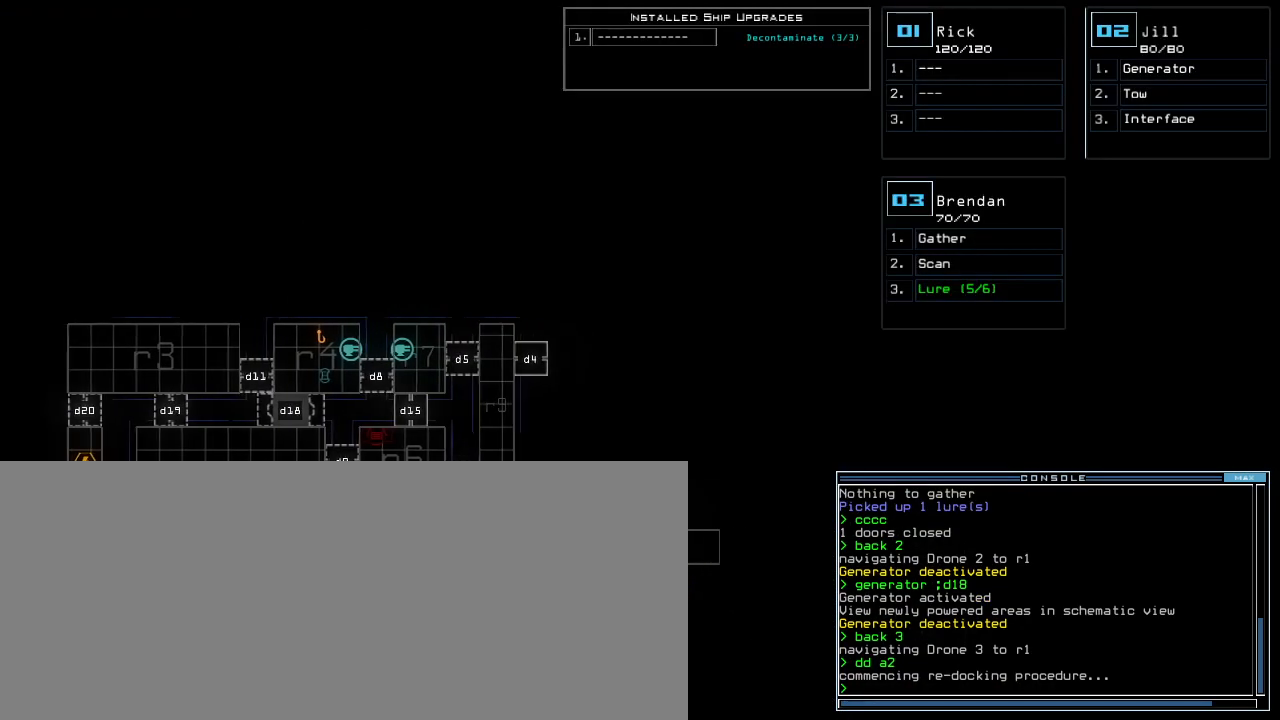
{"keys": [], "events": [[360, "right", "up"]]}
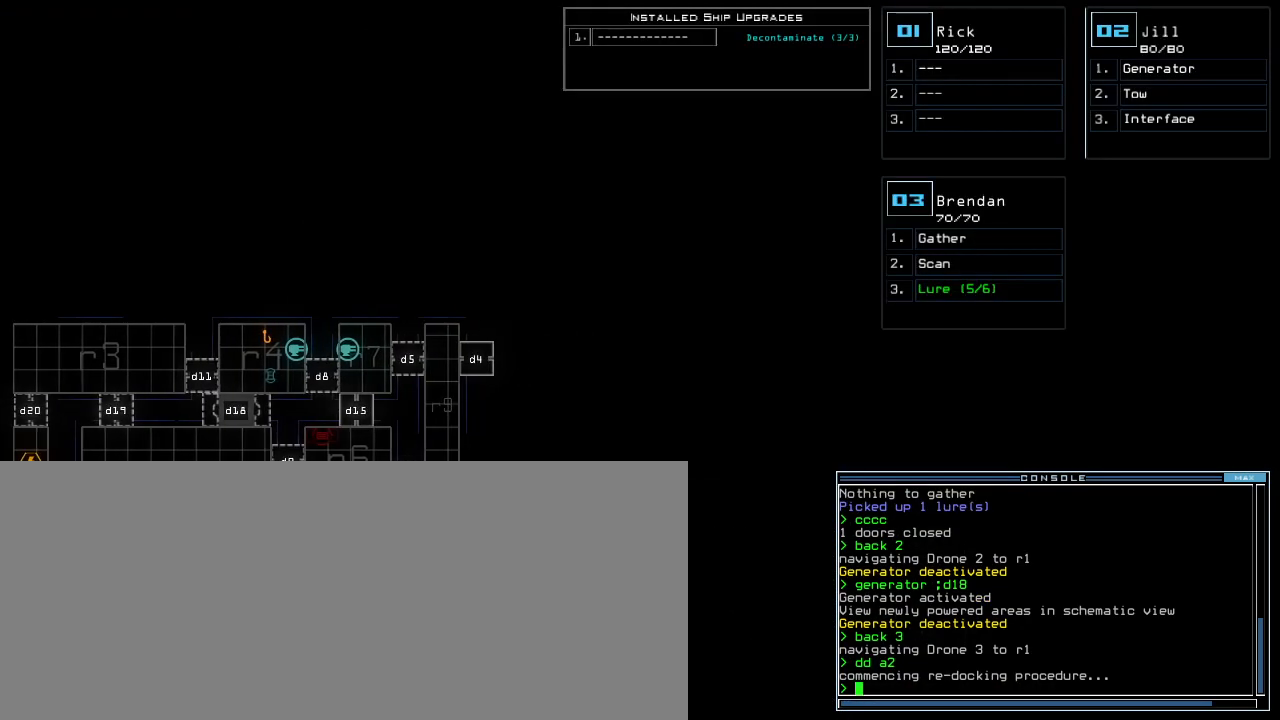
{"keys": [], "events": []}
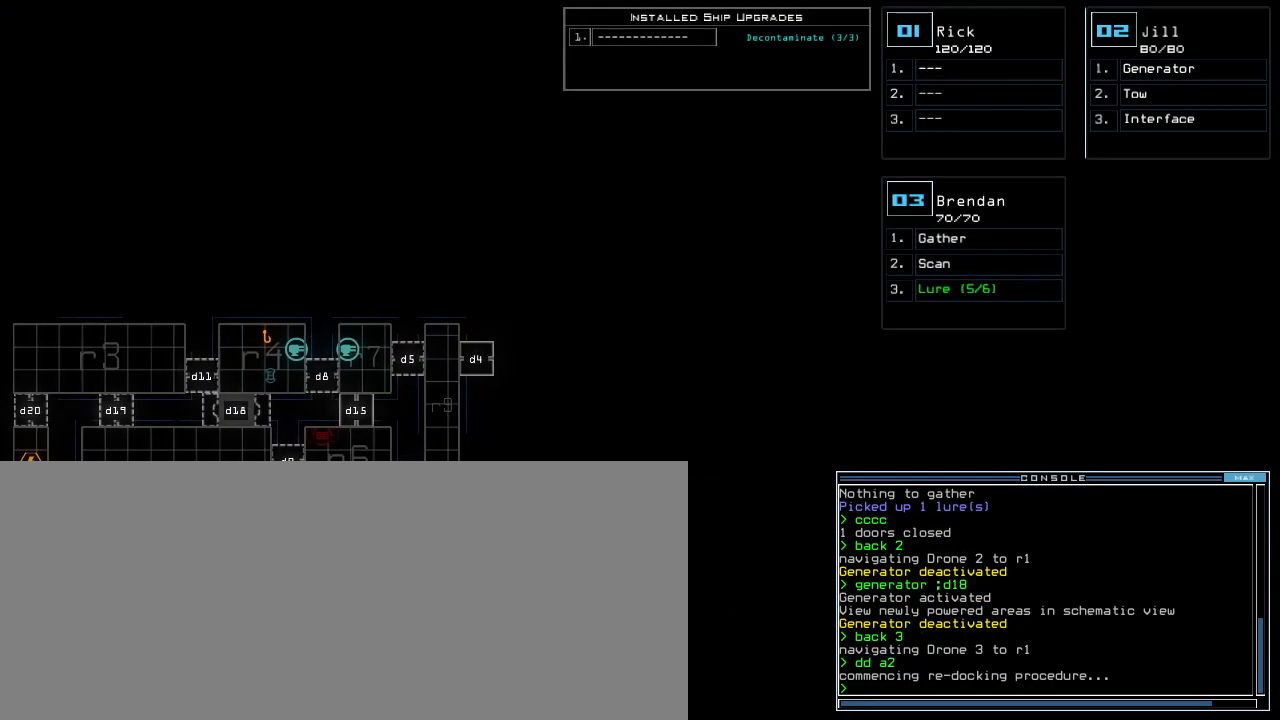
{"keys": [], "events": []}
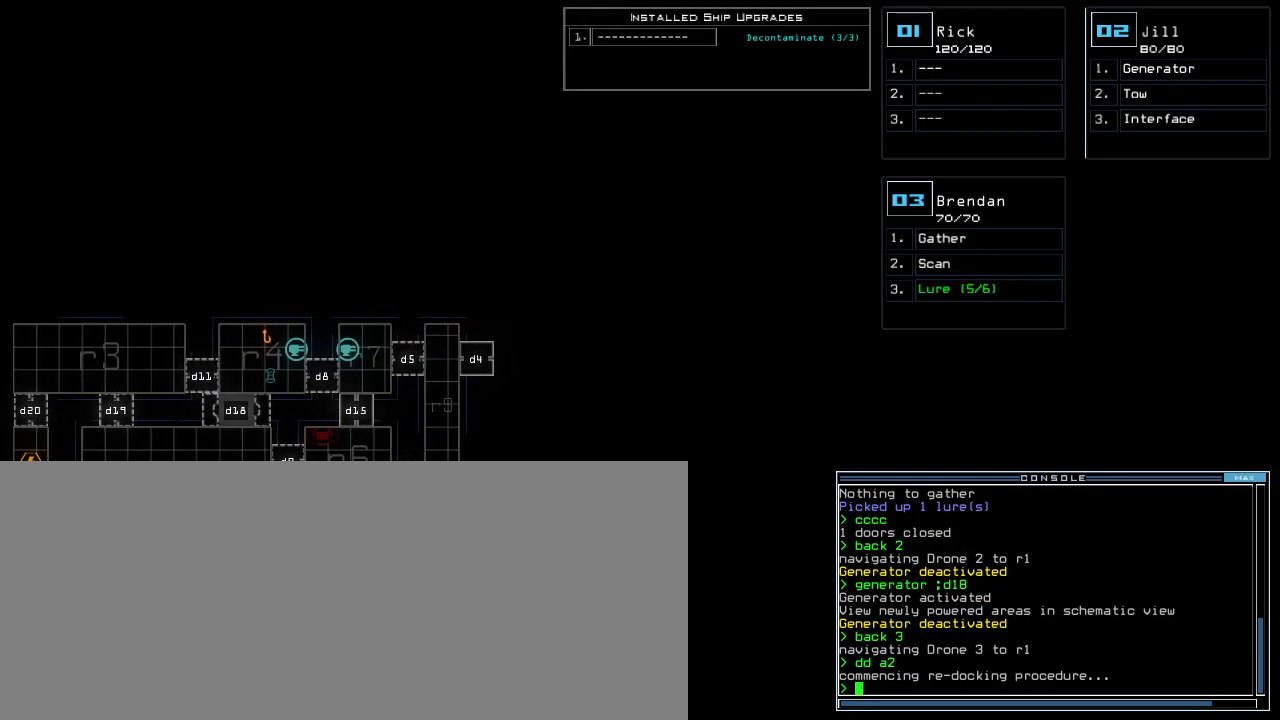
{"keys": [], "events": []}
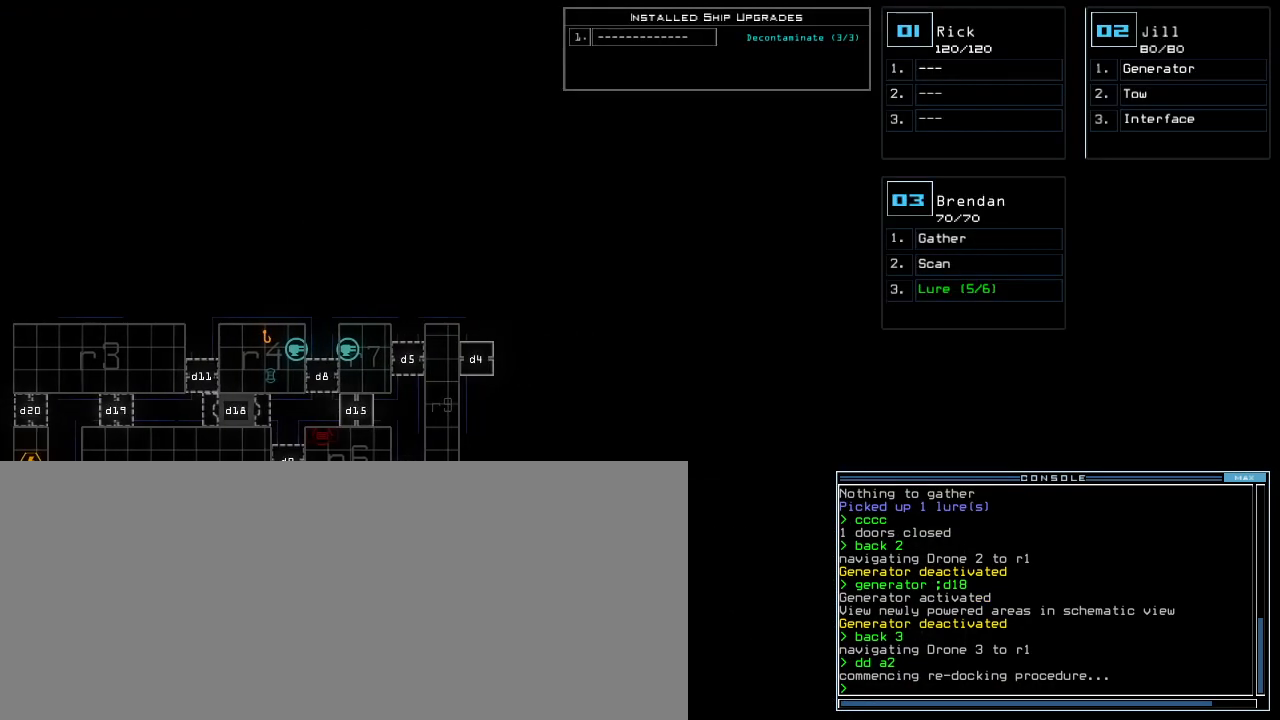
{"keys": [], "events": [[20, "l", "down"], [100, "l", "up"]]}
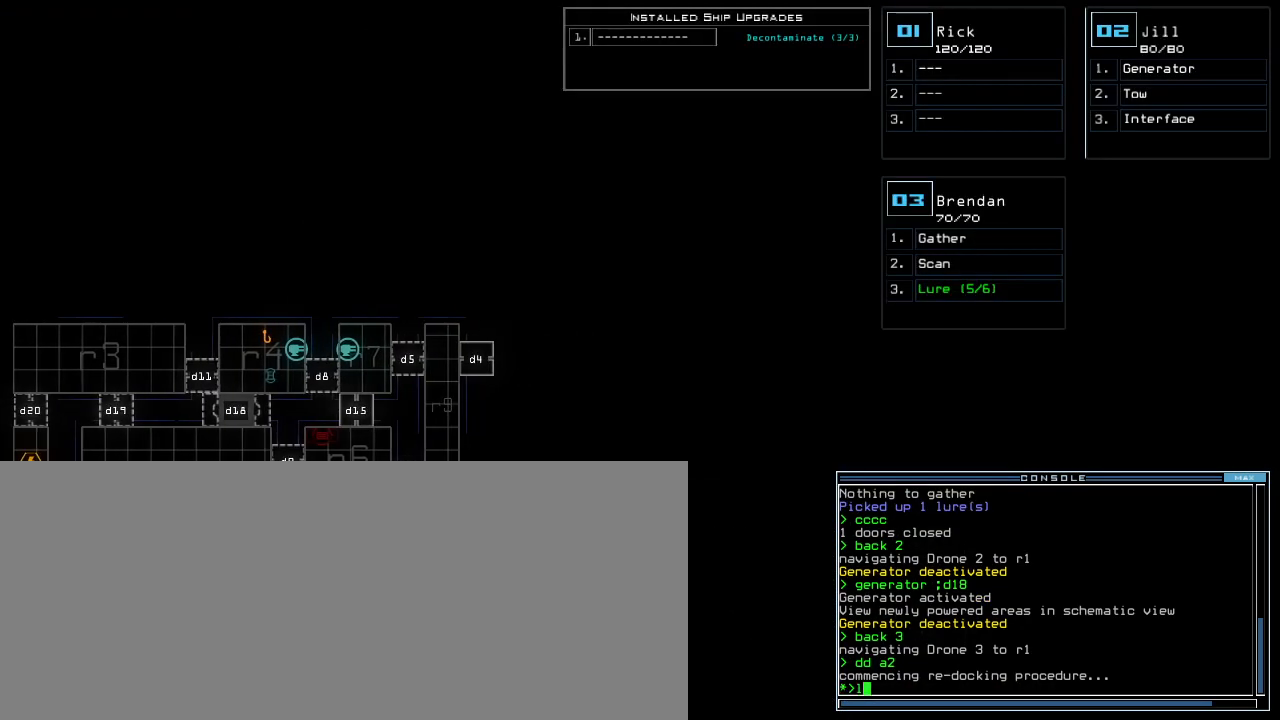
{"keys": [], "events": []}
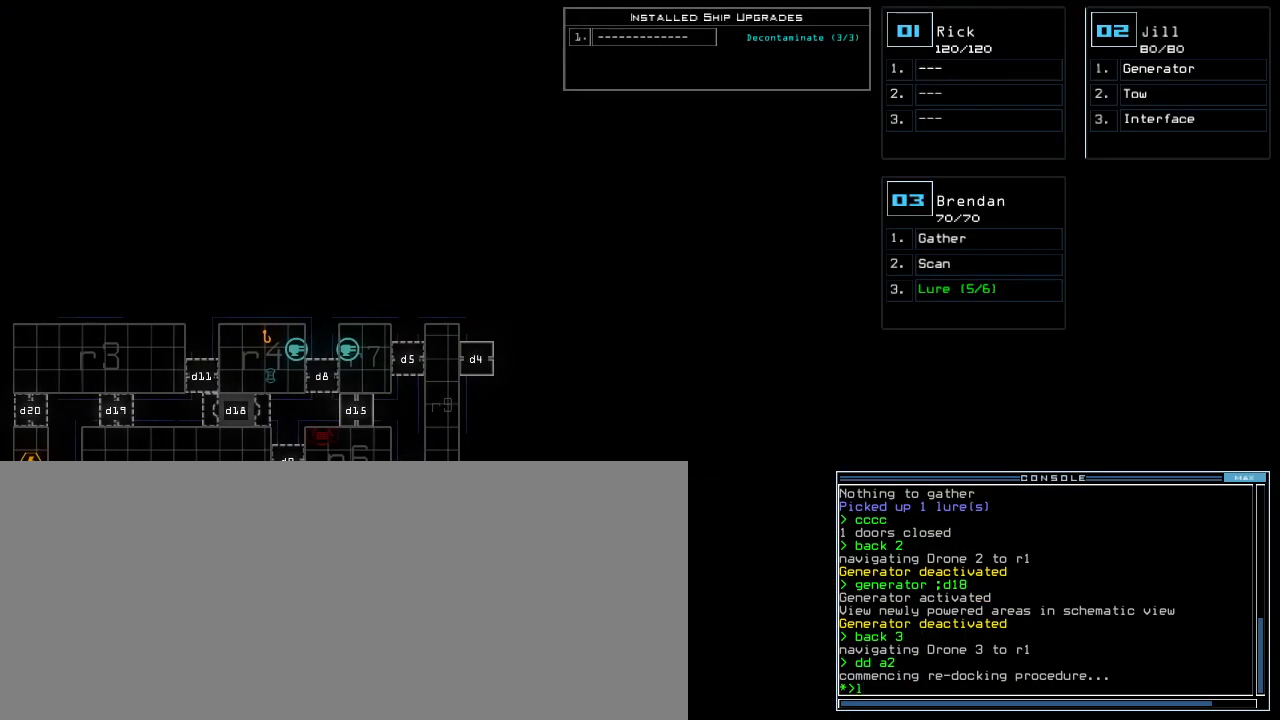
{"keys": [], "events": []}
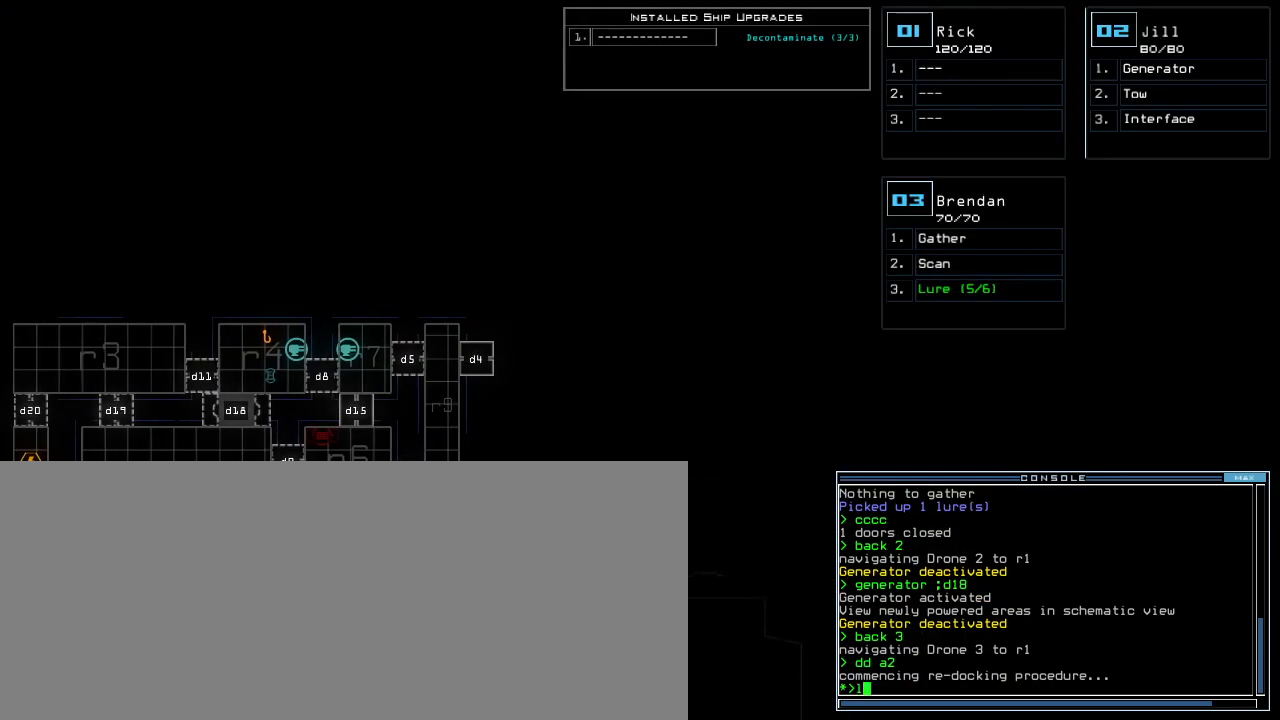
{"keys": [], "events": []}
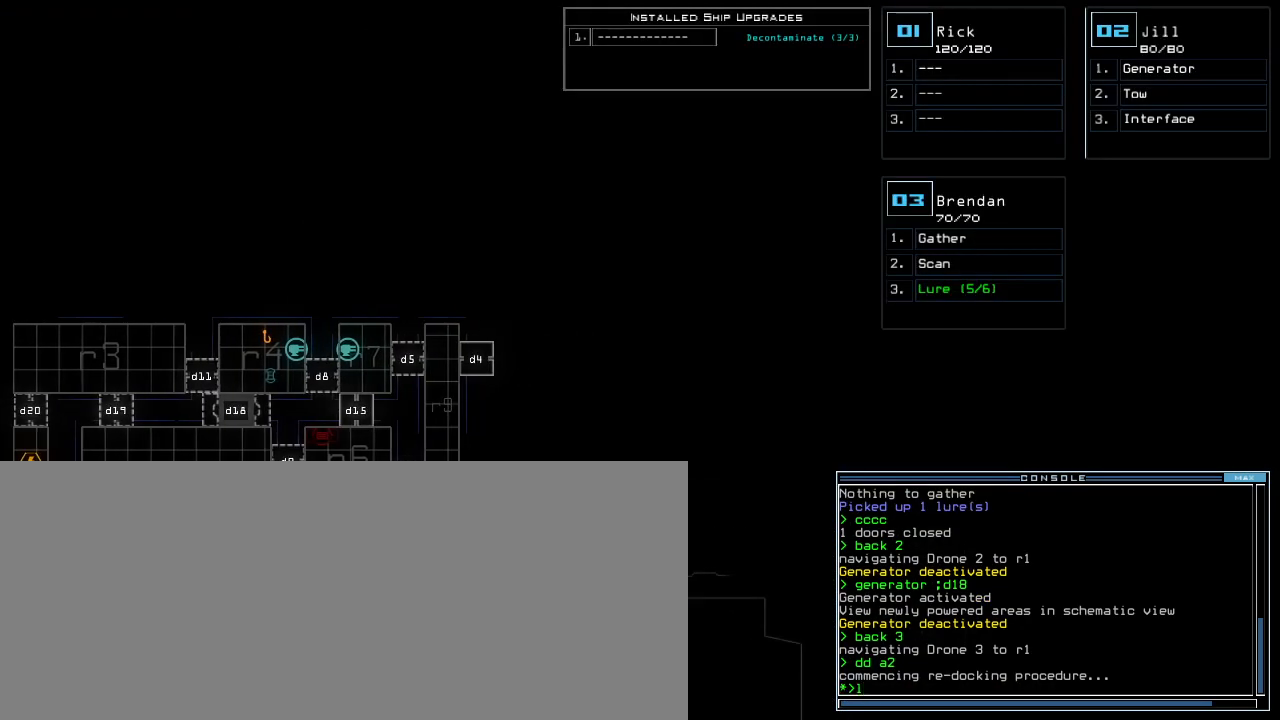
{"keys": [], "events": [[360, "return", "down"], [420, "return", "up"]]}
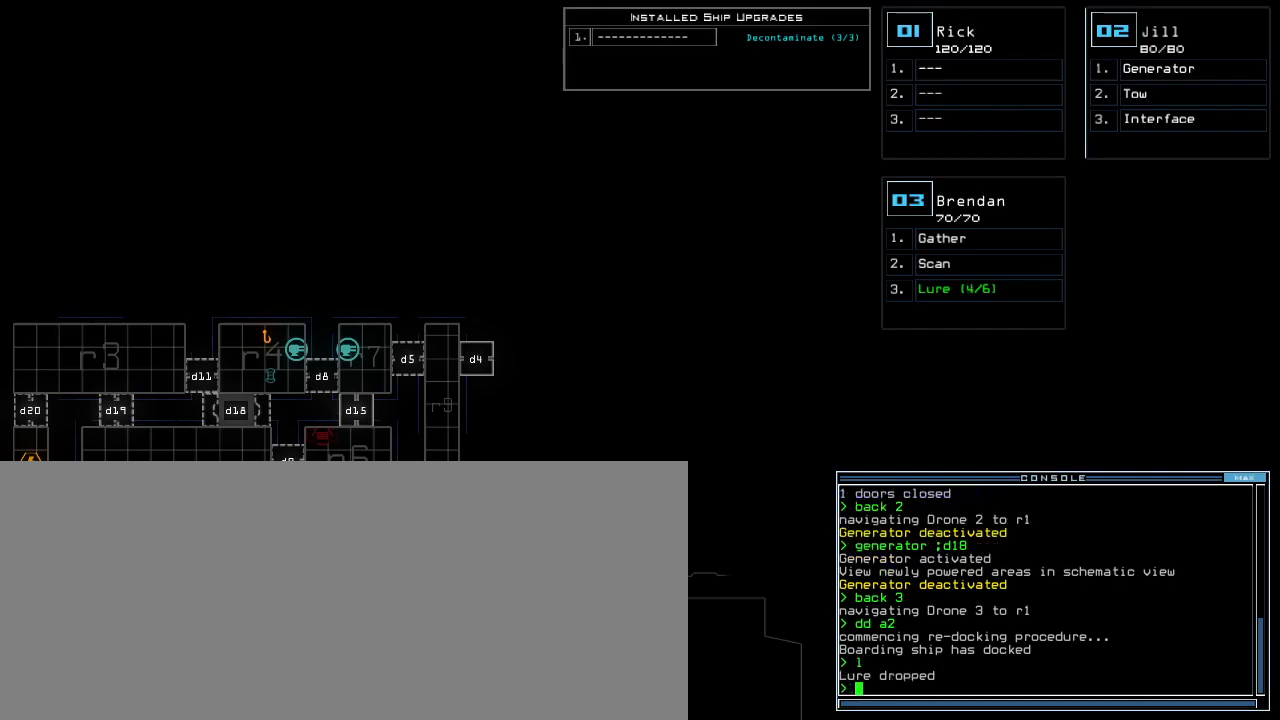
{"keys": ["up"], "events": [[120, "3", "down"], [120, "up", "down"], [180, "3", "up"], [320, "a", "down"], [420, "r", "down"], [480, "a", "up"], [500, "r", "up"]]}
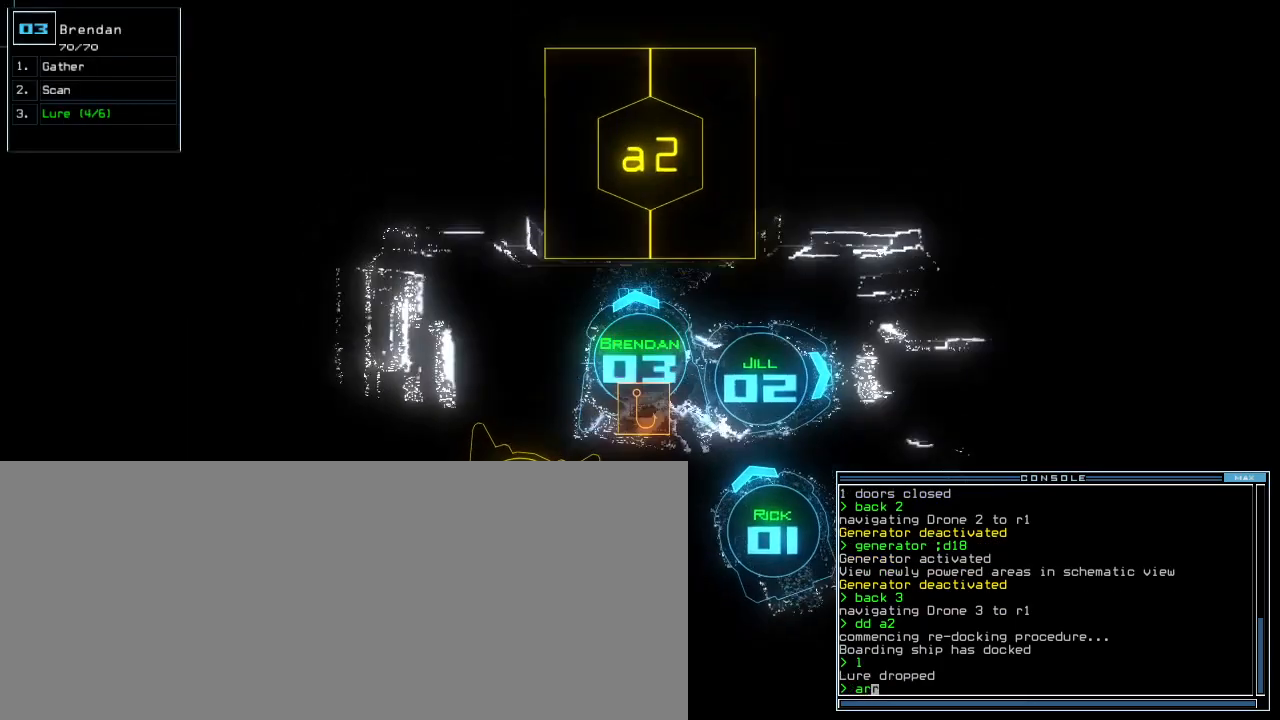
{"keys": ["s", "up"], "events": [[20, "return", "down"], [100, "return", "up"], [280, "right", "down"], [380, "right", "up"], [480, "s", "down"]]}
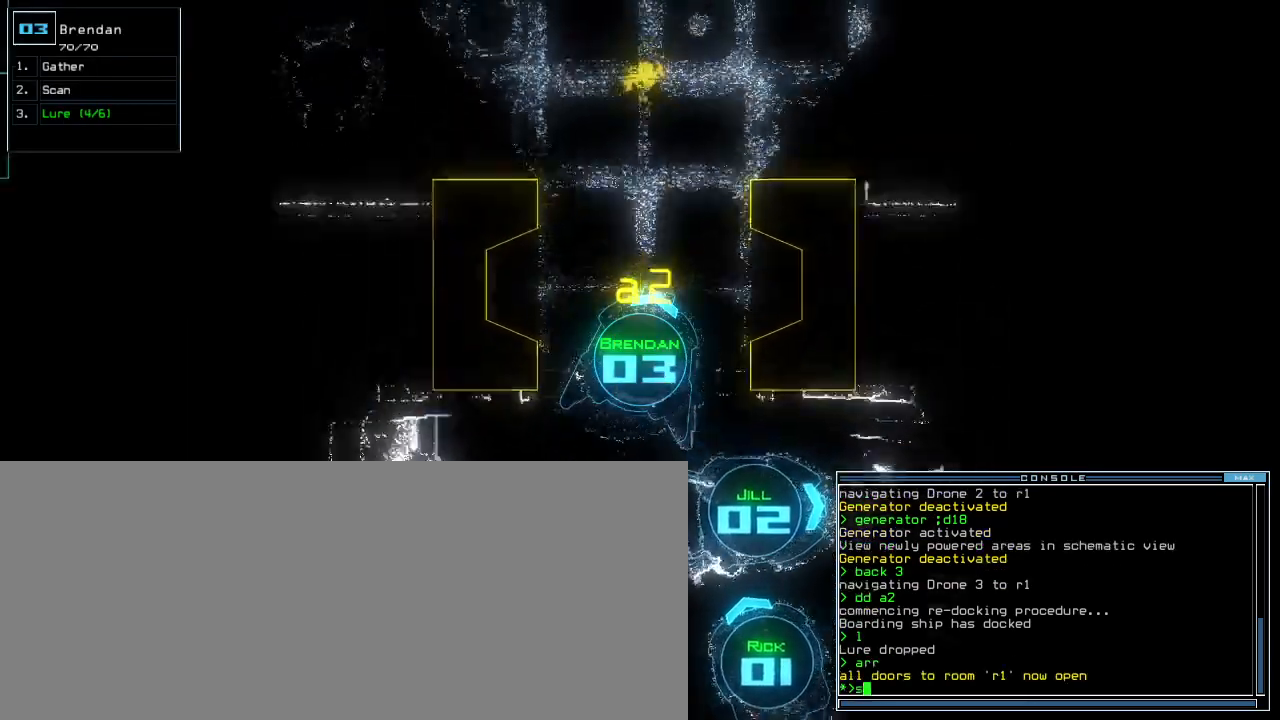
{"keys": ["up"]}
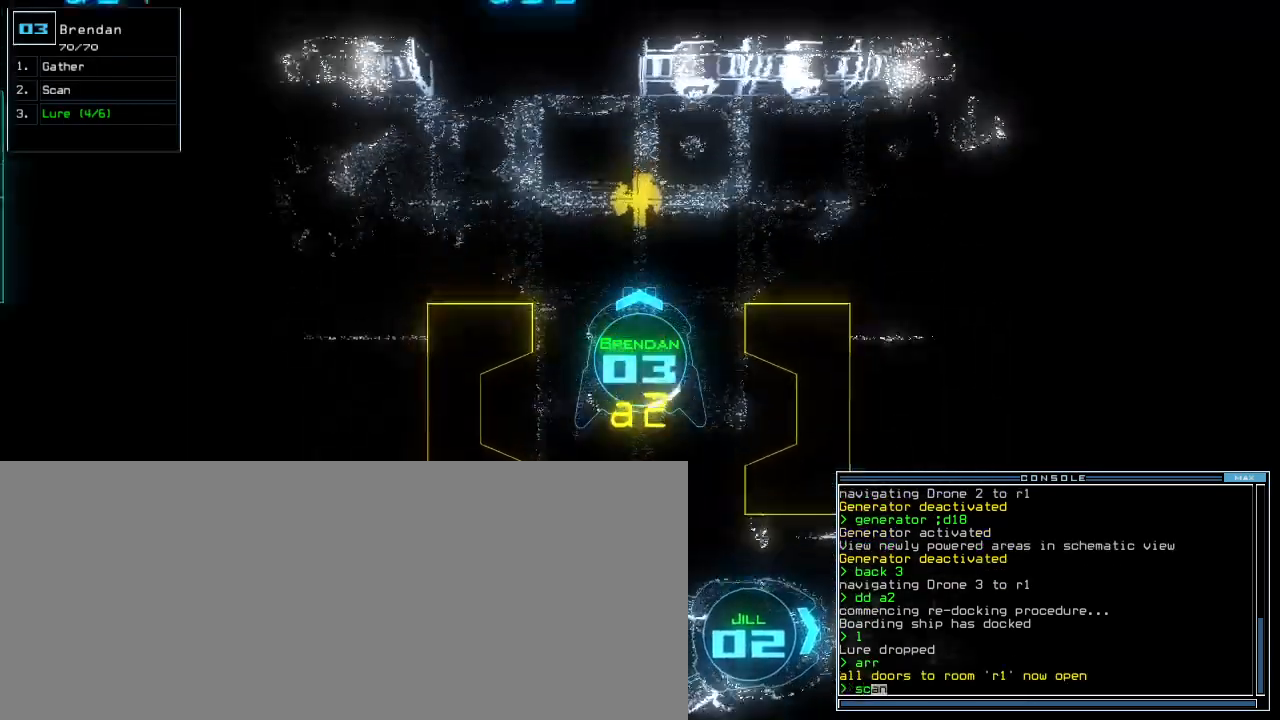
{"keys": ["left", "return", "up"], "events": [[80, "return", "down"], [180, "return", "up"], [340, "left", "down"], [420, "g", "down"], [440, "return", "down"], [500, "g", "up"]]}
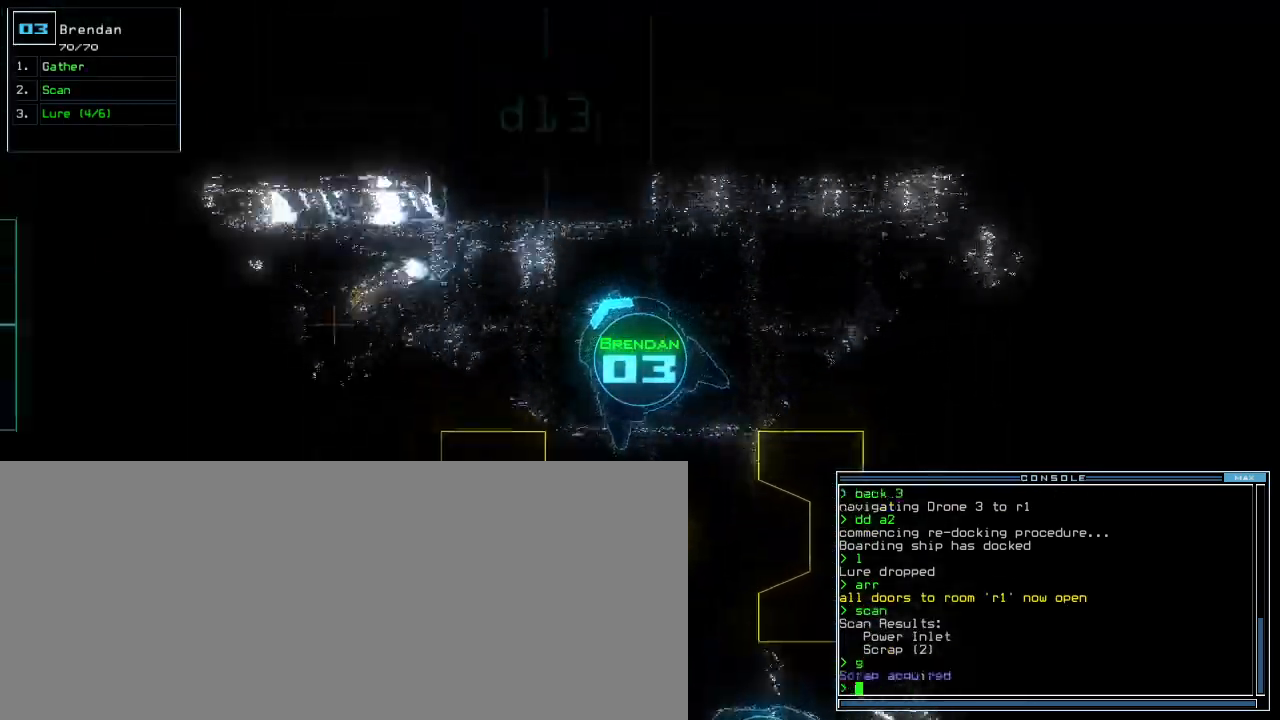
{"keys": ["up"], "events": [[20, "return", "up"], [400, "left", "up"]]}
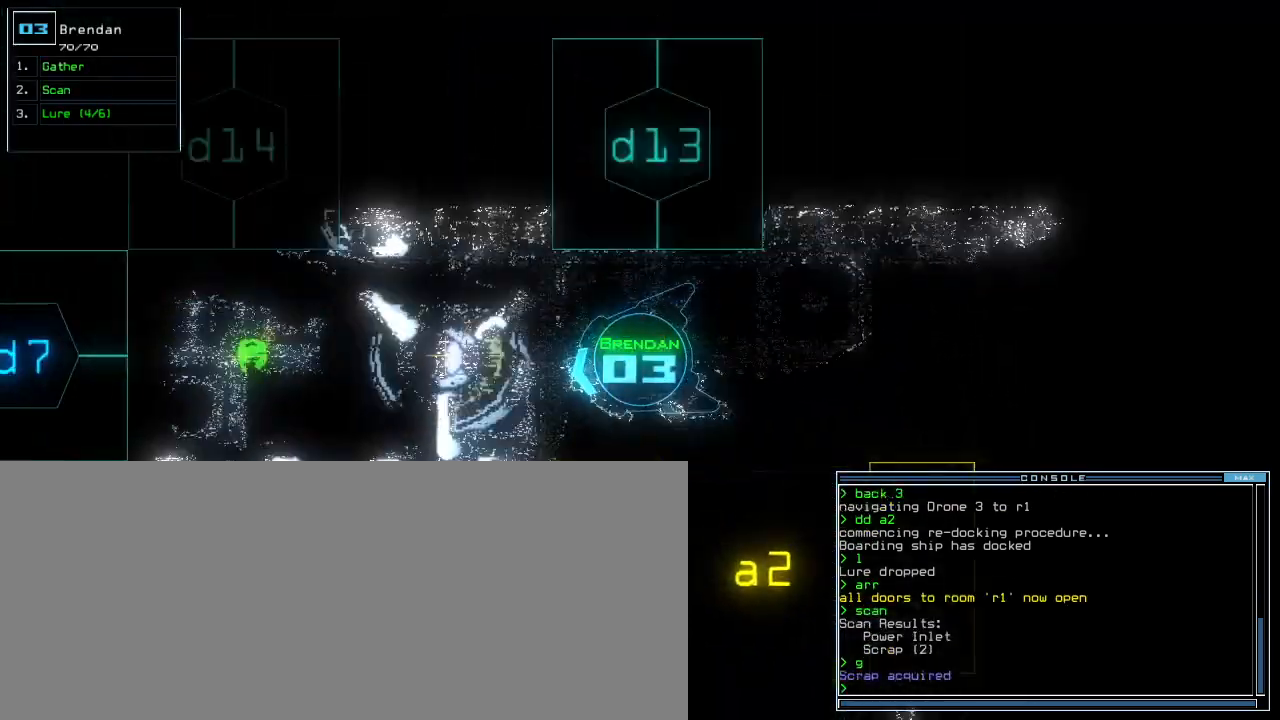
{"keys": ["up"], "events": [[340, "right", "down"], [440, "right", "up"]]}
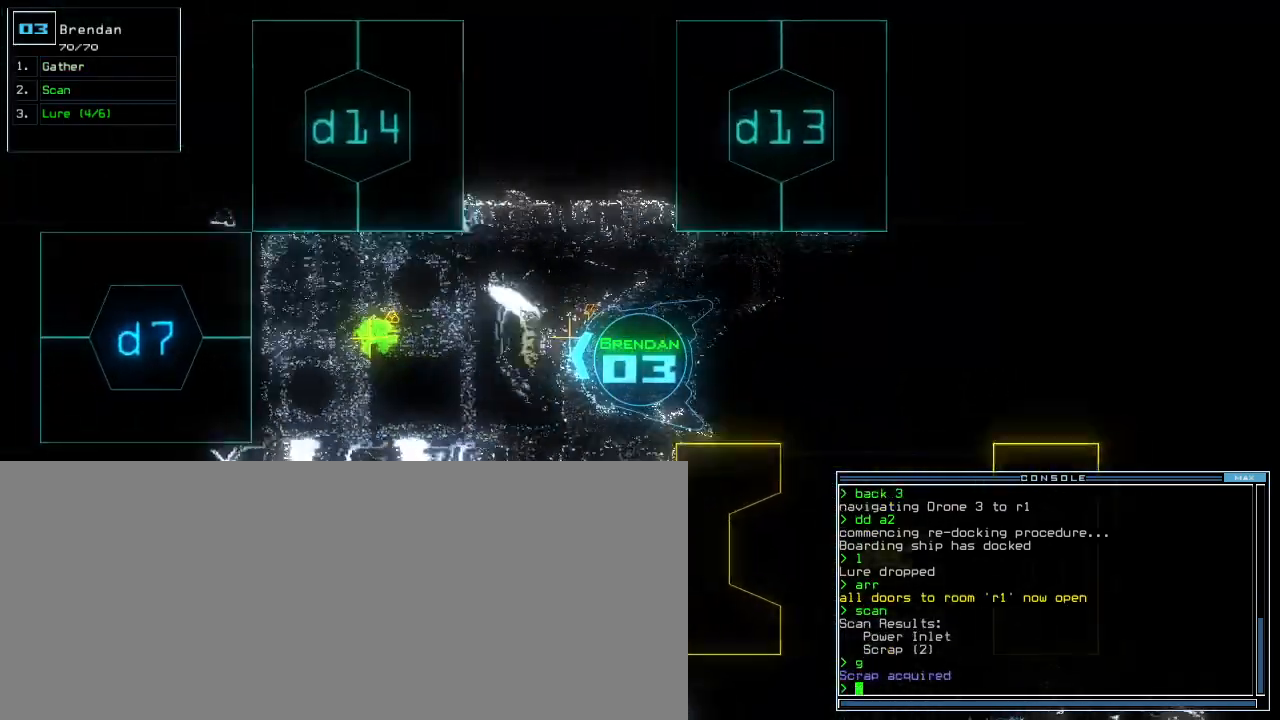
{"keys": ["up"], "events": []}
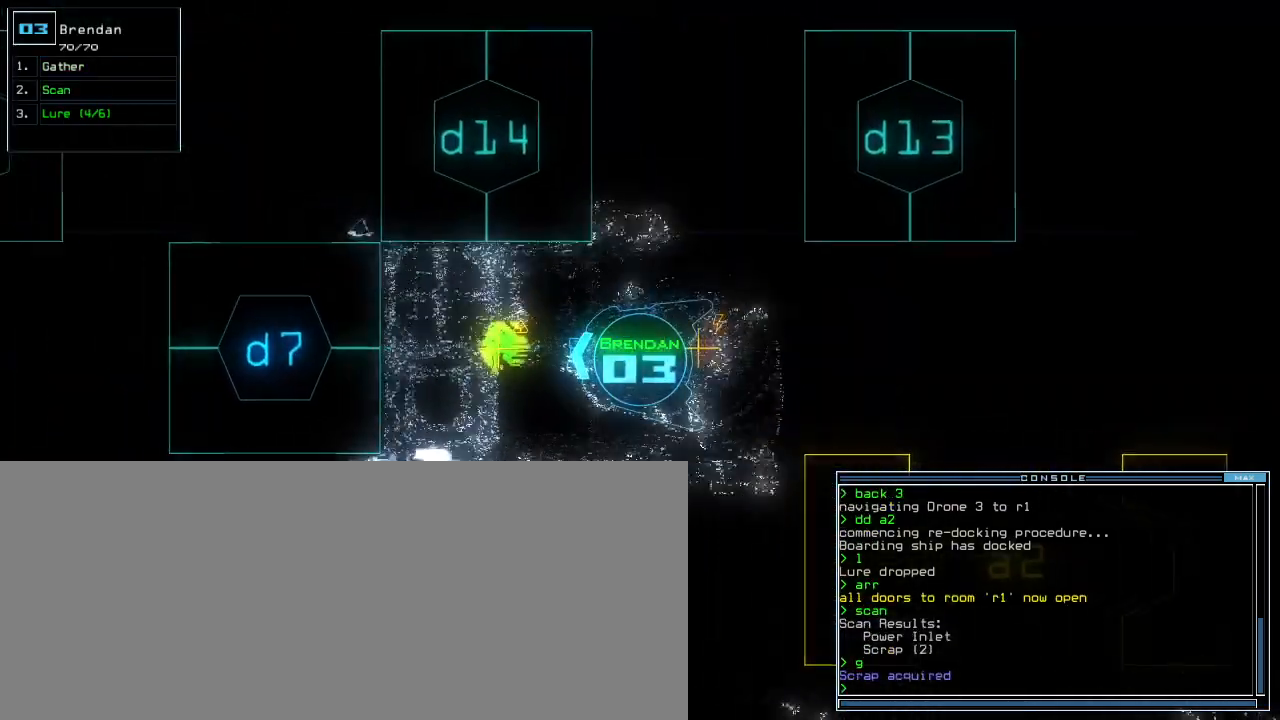
{"keys": ["down"], "events": [[200, "g", "down"], [260, "return", "down"], [280, "g", "up"], [340, "return", "up"], [360, "up", "up"], [440, "down", "down"]]}